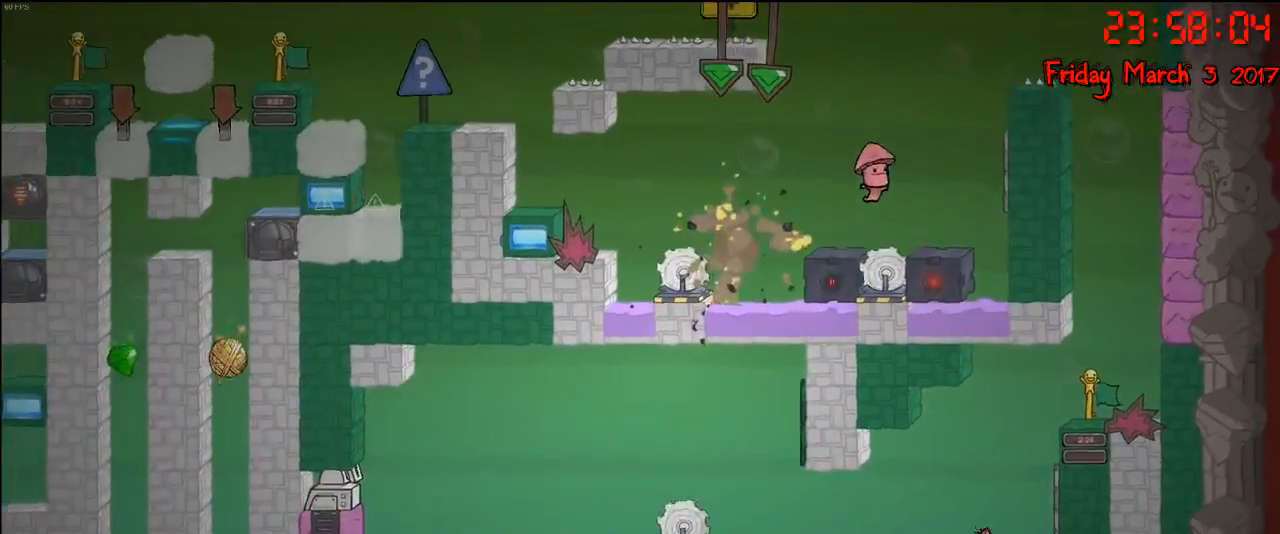
Gameplay with a controller (Xbox layout); each line is a JSON object with the inputs held at the frame after it. "events" lists button and stick changes between this image and that frame as [ms after this image, input, new state], when the widget could be followed in between.
{"buttons": [], "left_stick": "up-right", "right_stick": "center", "events": [[233, "A", "down"], [317, "R2", "up"], [433, "A", "up"]]}
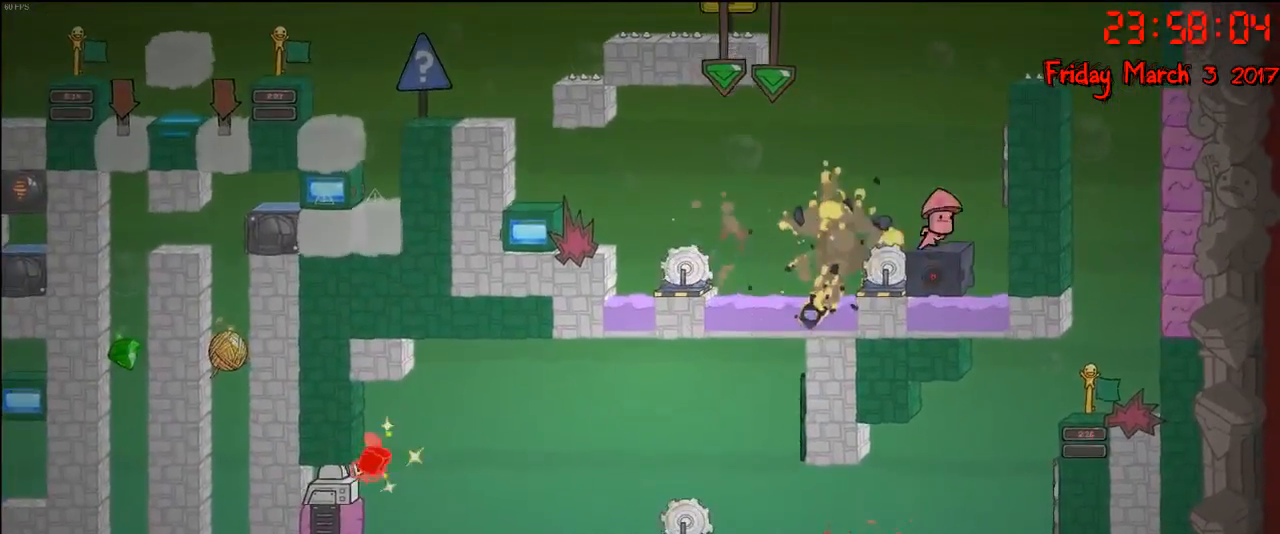
{"buttons": [], "left_stick": "up", "right_stick": "center", "events": [[83, "A", "down"], [317, "A", "up"], [467, "left_stick", "up"]]}
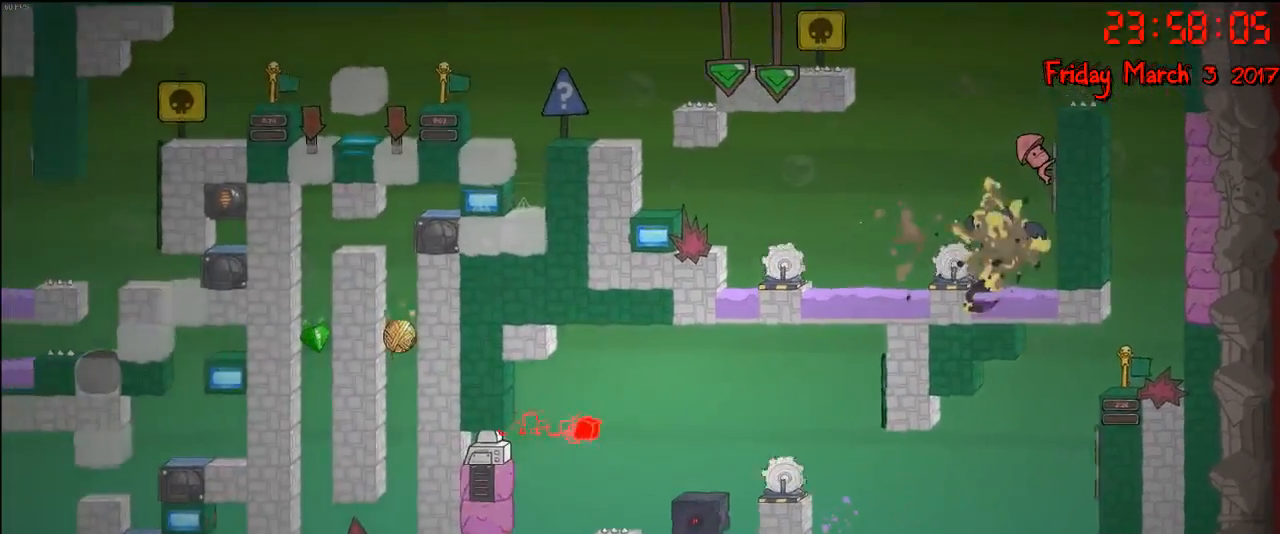
{"buttons": [], "left_stick": "center", "right_stick": "center", "events": [[67, "left_stick", "center"]]}
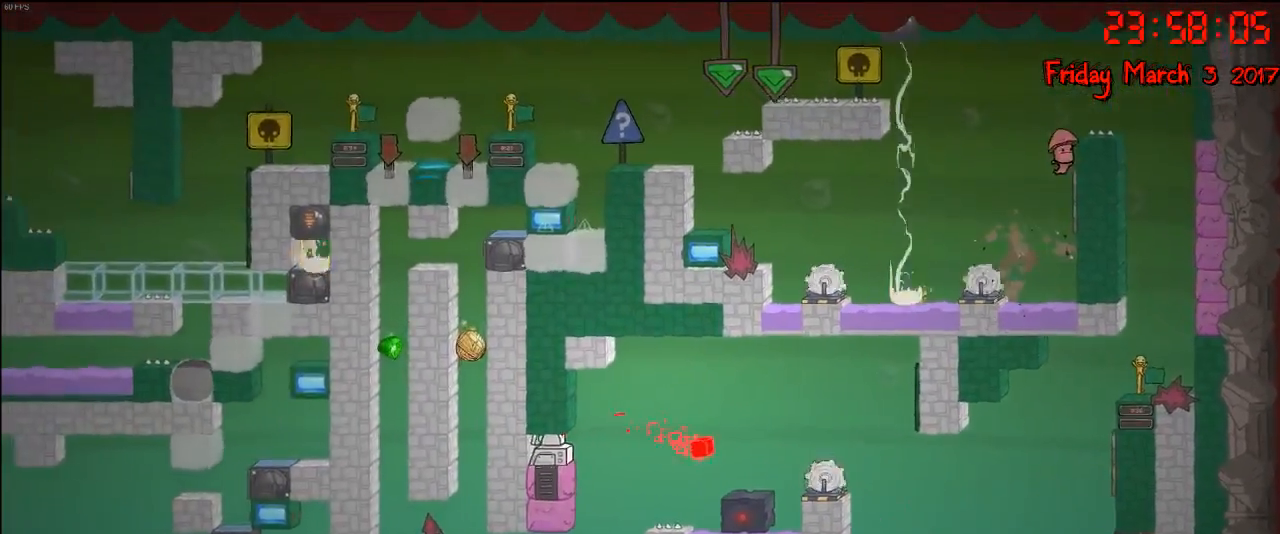
{"buttons": [], "left_stick": "center", "right_stick": "center", "events": []}
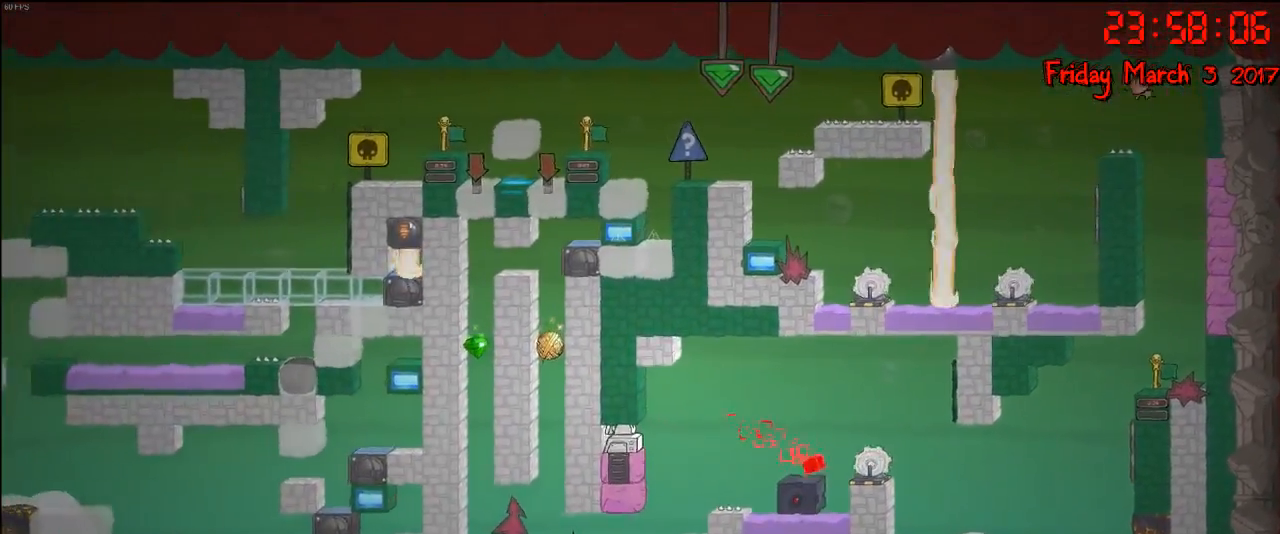
{"buttons": [], "left_stick": "center", "right_stick": "center", "events": [[17, "left_stick", "right"], [167, "left_stick", "center"]]}
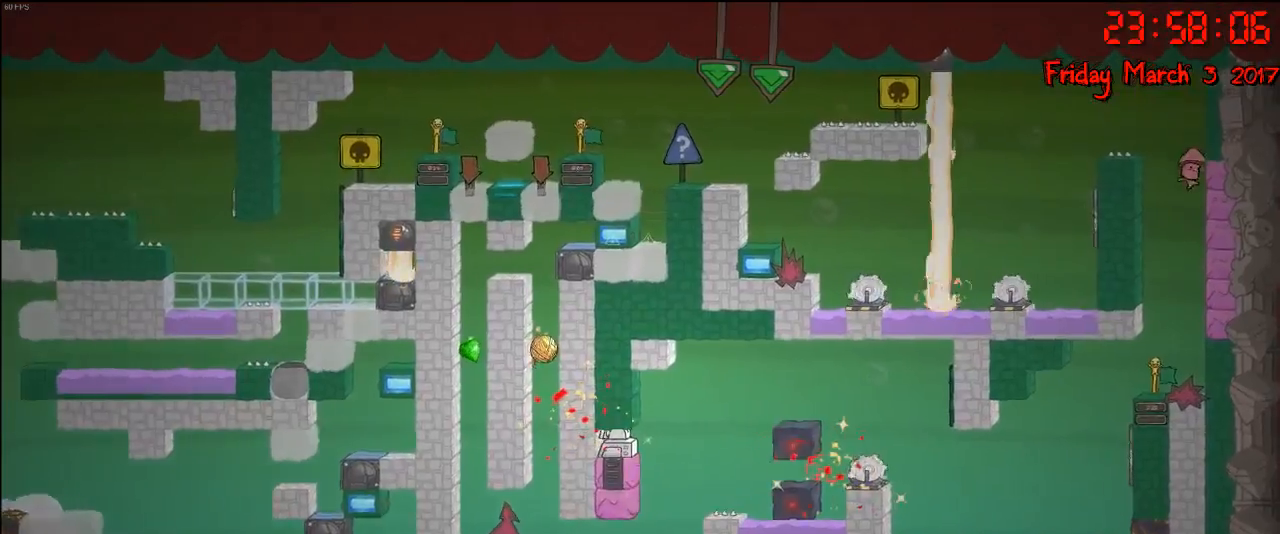
{"buttons": [], "left_stick": "center", "right_stick": "center", "events": []}
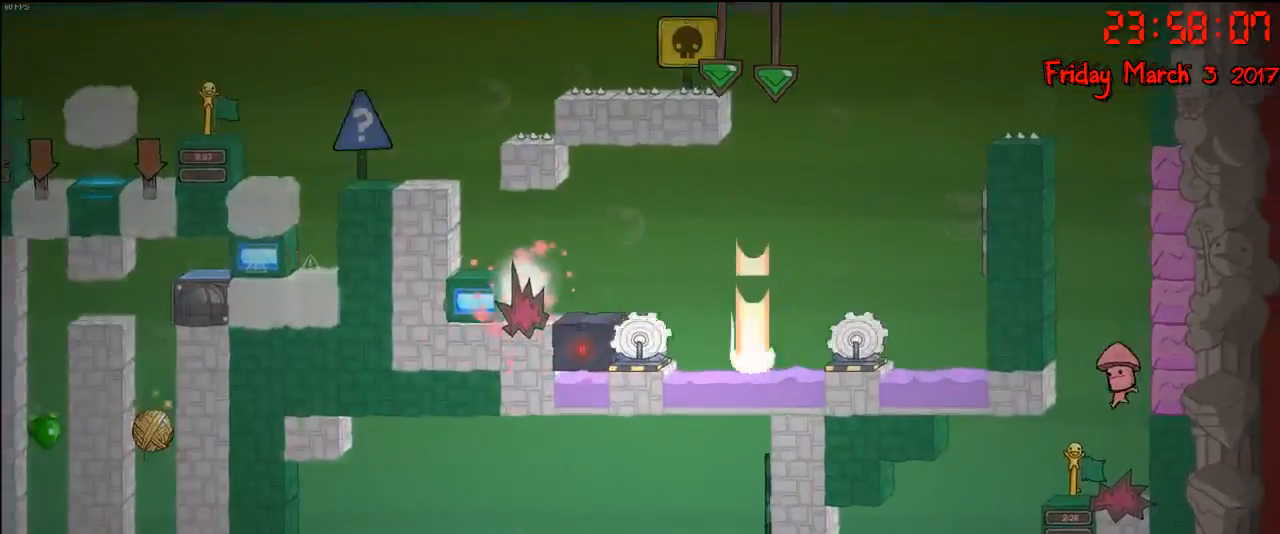
{"buttons": [], "left_stick": "right", "right_stick": "center", "events": [[117, "left_stick", "right"], [183, "A", "down"], [350, "A", "up"]]}
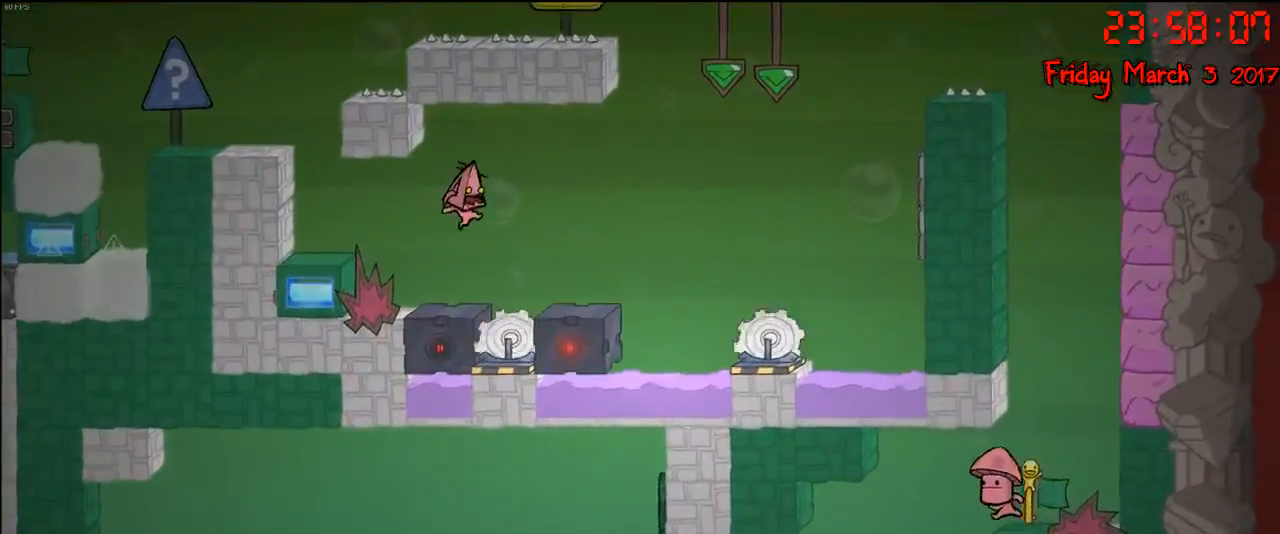
{"buttons": [], "left_stick": "right", "right_stick": "center", "events": [[200, "A", "down"], [433, "A", "up"]]}
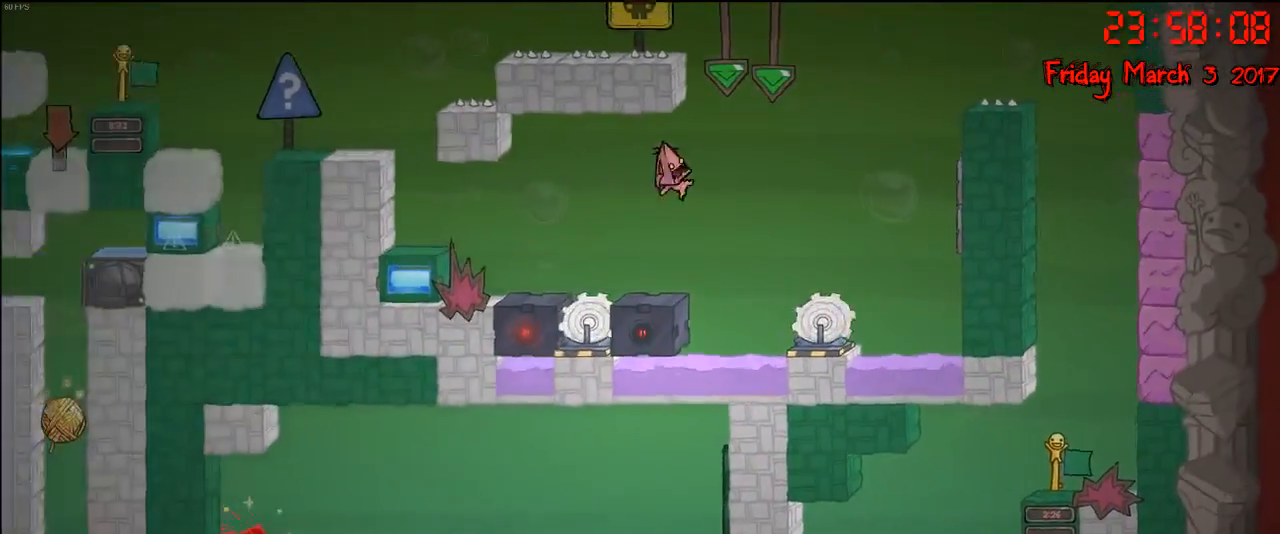
{"buttons": ["A"], "left_stick": "right", "right_stick": "center", "events": [[217, "left_stick", "center"], [367, "left_stick", "right"], [450, "A", "down"]]}
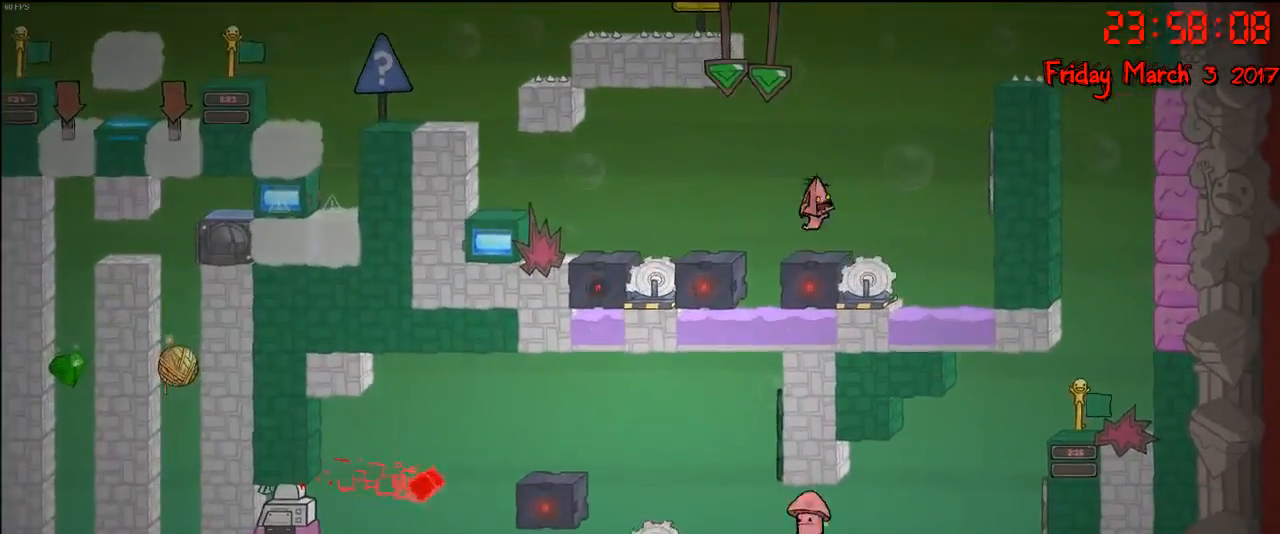
{"buttons": [], "left_stick": "right", "right_stick": "center", "events": [[133, "A", "up"], [250, "A", "down"], [450, "A", "up"]]}
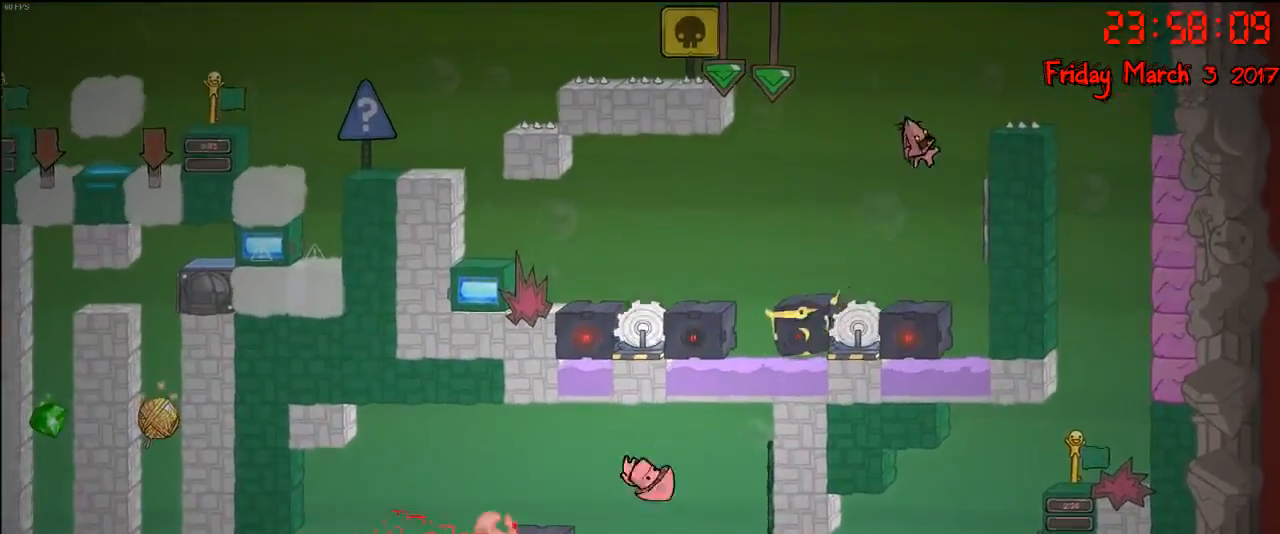
{"buttons": ["A"], "left_stick": "up-right", "right_stick": "center", "events": [[200, "R2", "down"], [217, "left_stick", "up-right"], [417, "A", "down"], [483, "R2", "up"]]}
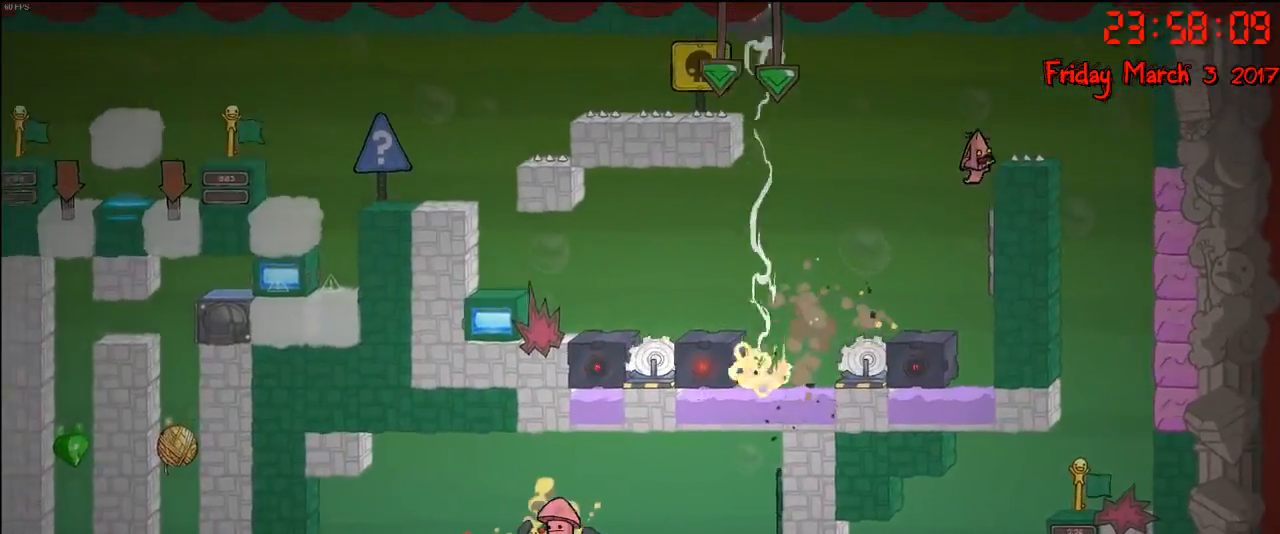
{"buttons": [], "left_stick": "right", "right_stick": "center", "events": [[67, "A", "up"], [167, "A", "down"], [367, "left_stick", "right"], [417, "A", "up"]]}
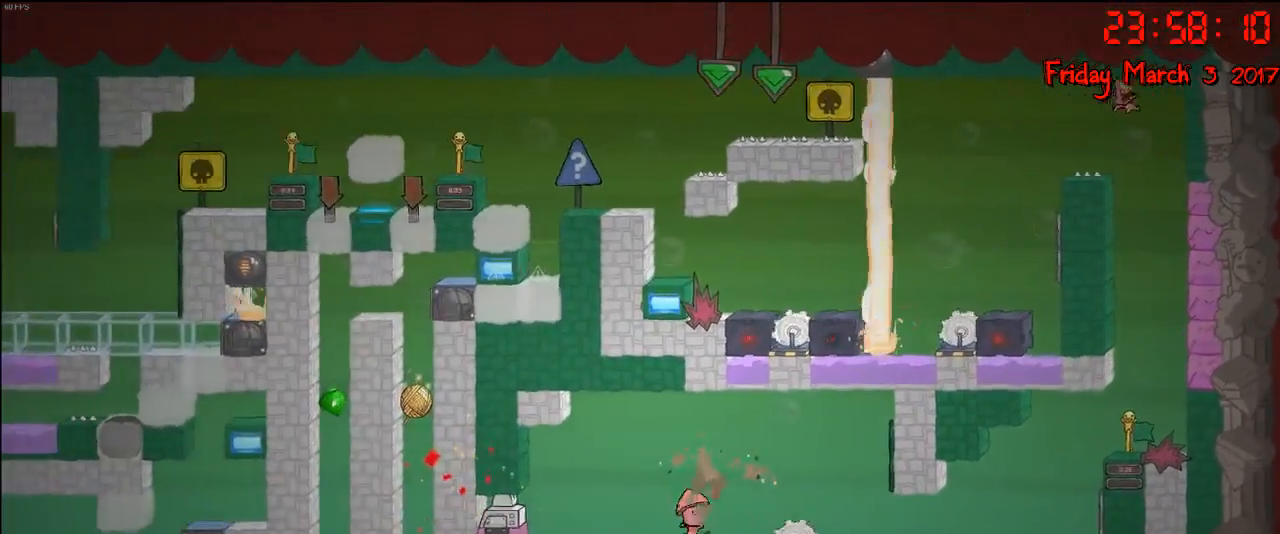
{"buttons": [], "left_stick": "center", "right_stick": "center", "events": [[250, "left_stick", "center"]]}
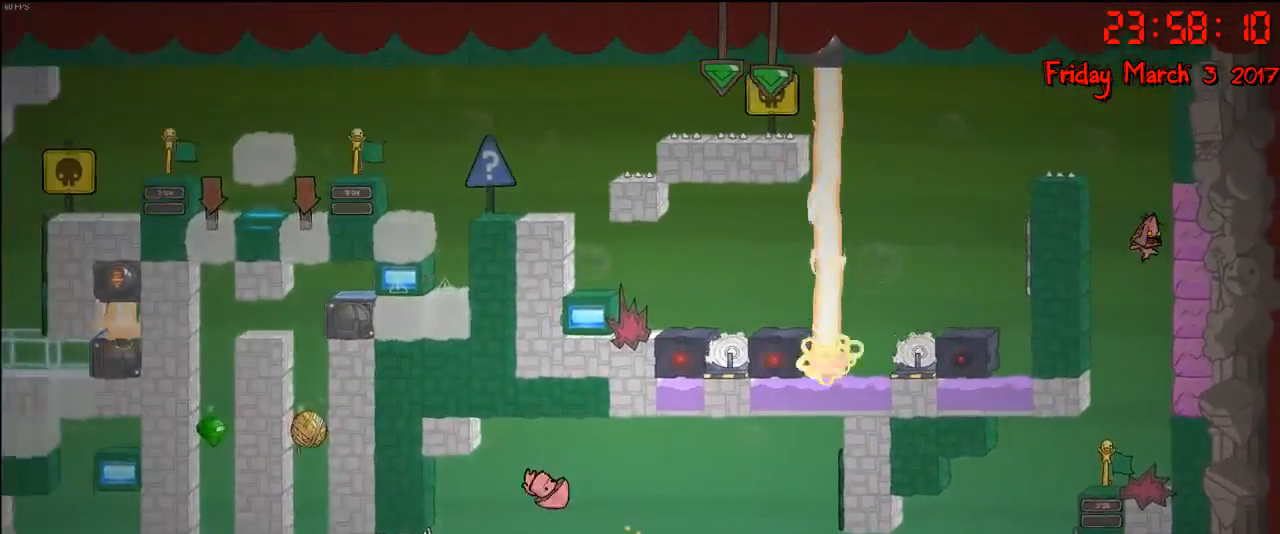
{"buttons": [], "left_stick": "left", "right_stick": "center", "events": [[117, "left_stick", "left"], [217, "left_stick", "center"], [400, "left_stick", "left"]]}
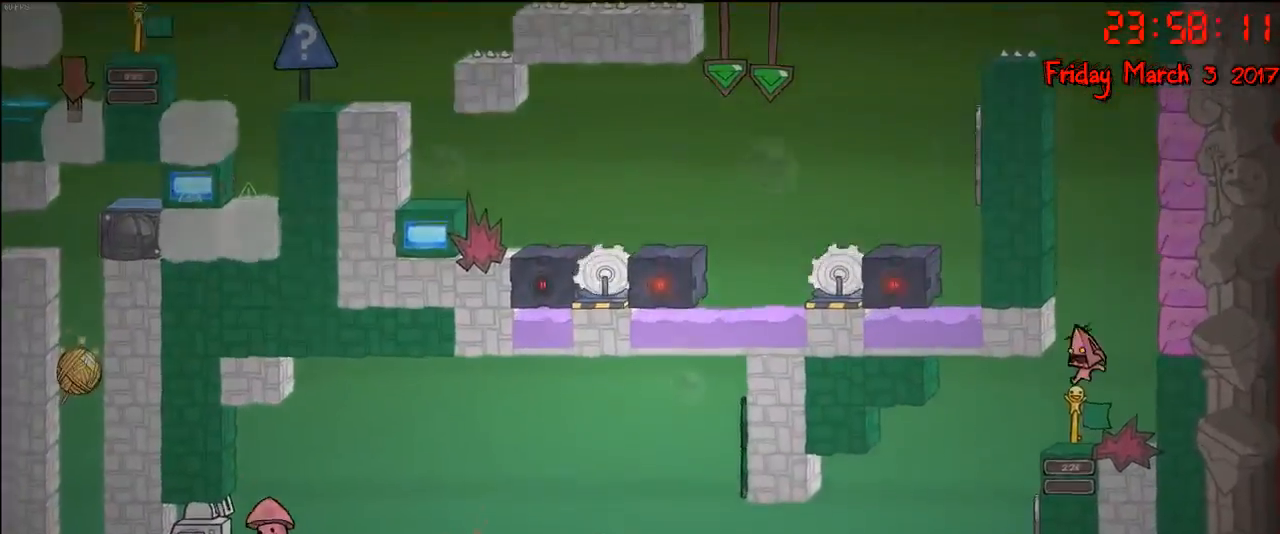
{"buttons": [], "left_stick": "left", "right_stick": "center", "events": [[50, "left_stick", "center"], [283, "left_stick", "left"]]}
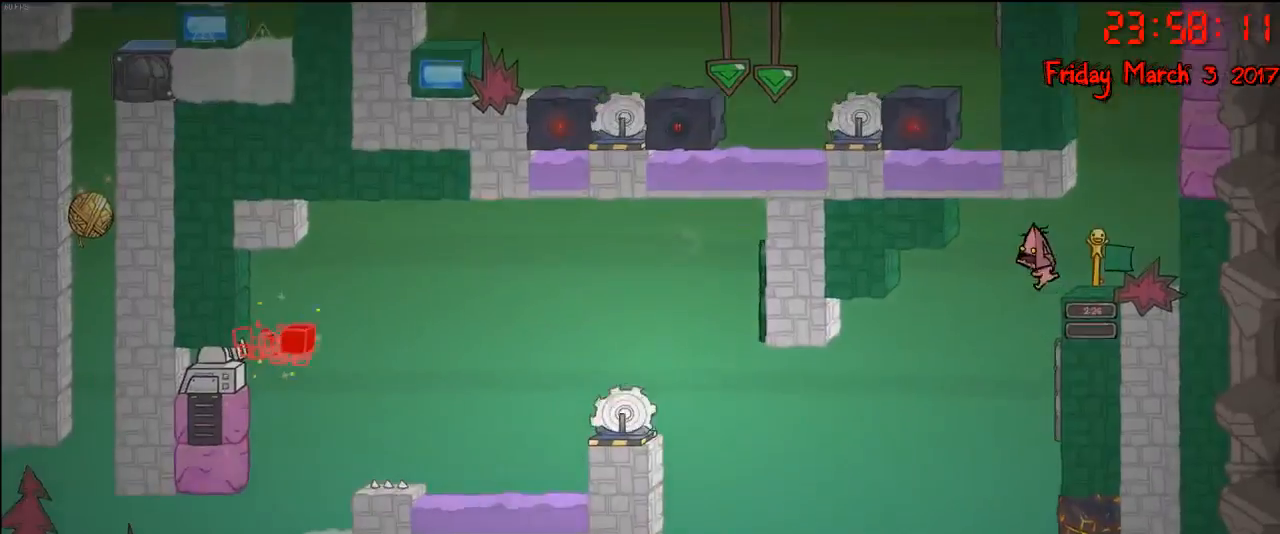
{"buttons": ["R2"], "left_stick": "up-right", "right_stick": "center", "events": [[167, "left_stick", "right"], [250, "R2", "down"], [417, "left_stick", "up-right"]]}
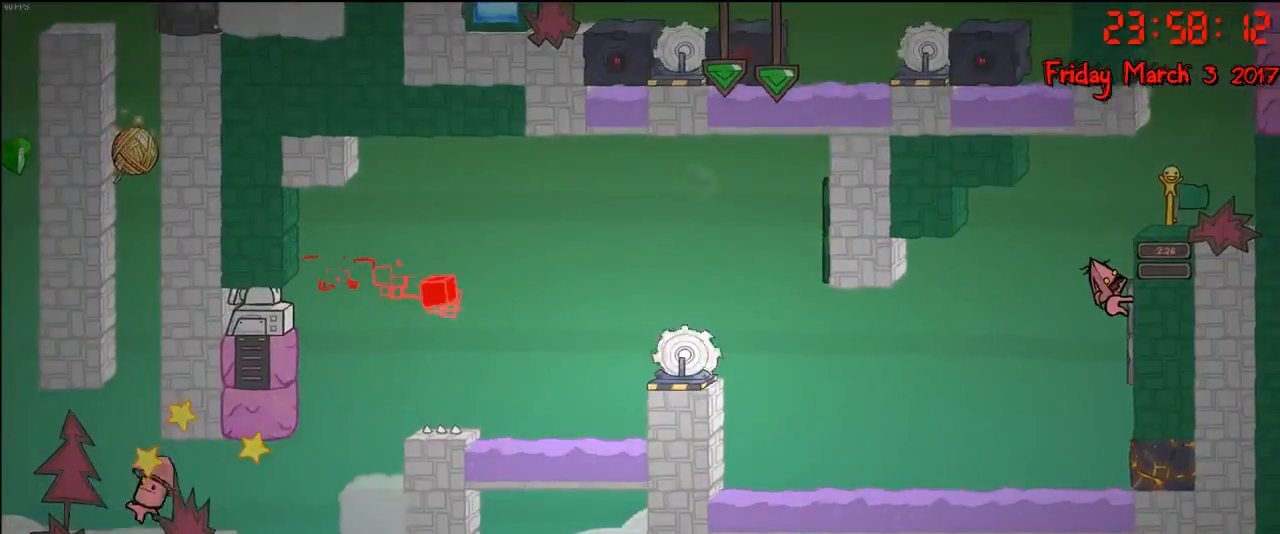
{"buttons": ["R2"], "left_stick": "center", "right_stick": "center", "events": [[17, "left_stick", "center"]]}
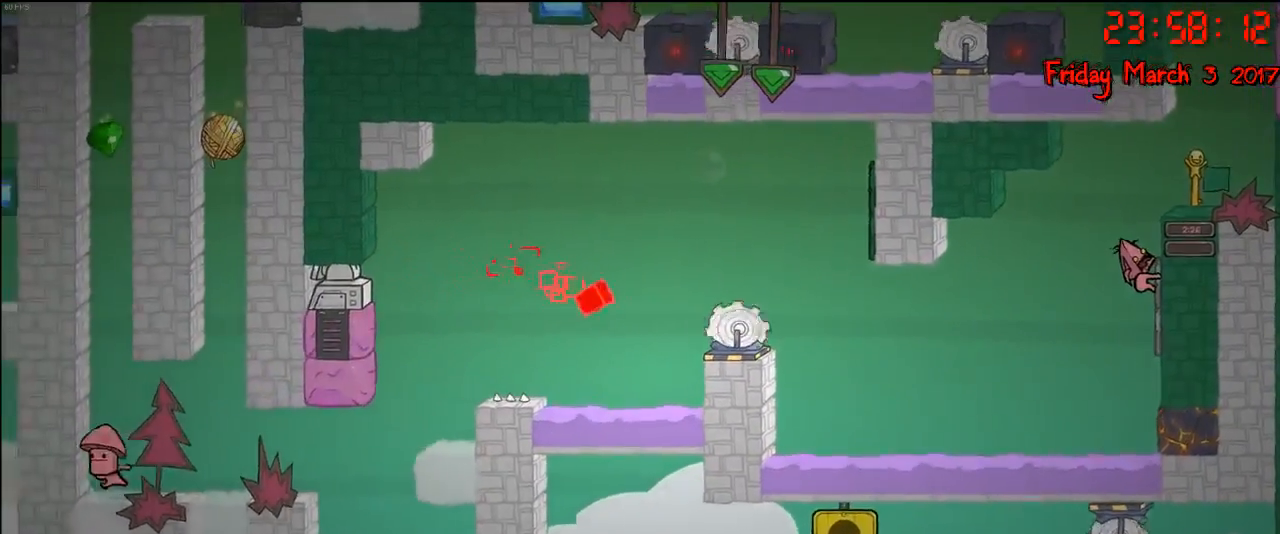
{"buttons": ["R2"], "left_stick": "center", "right_stick": "center", "events": []}
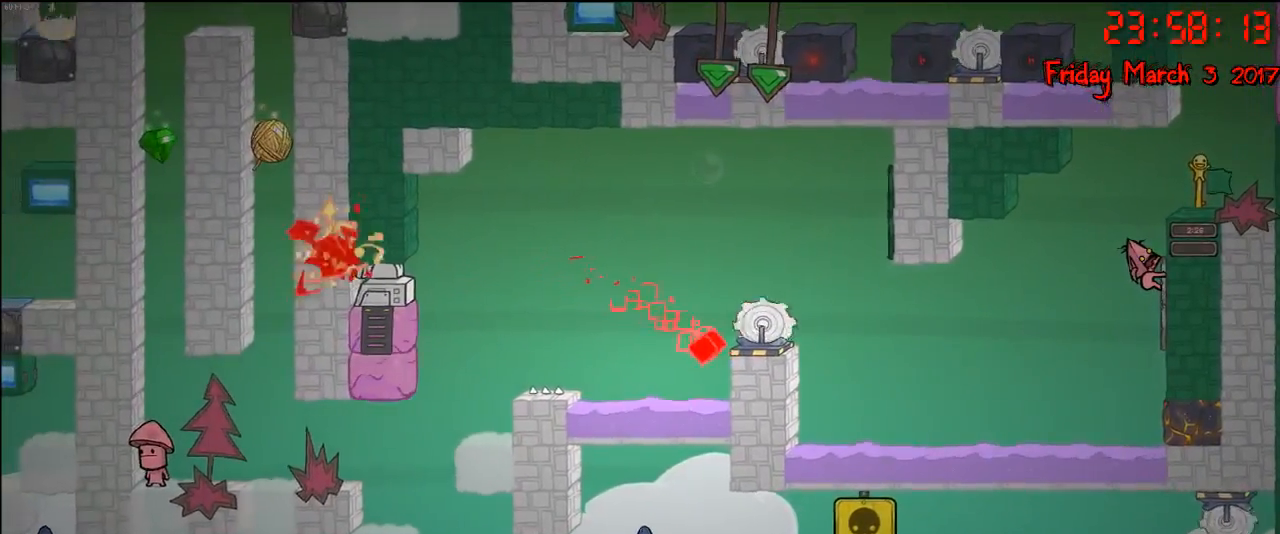
{"buttons": ["R2"], "left_stick": "center", "right_stick": "center", "events": []}
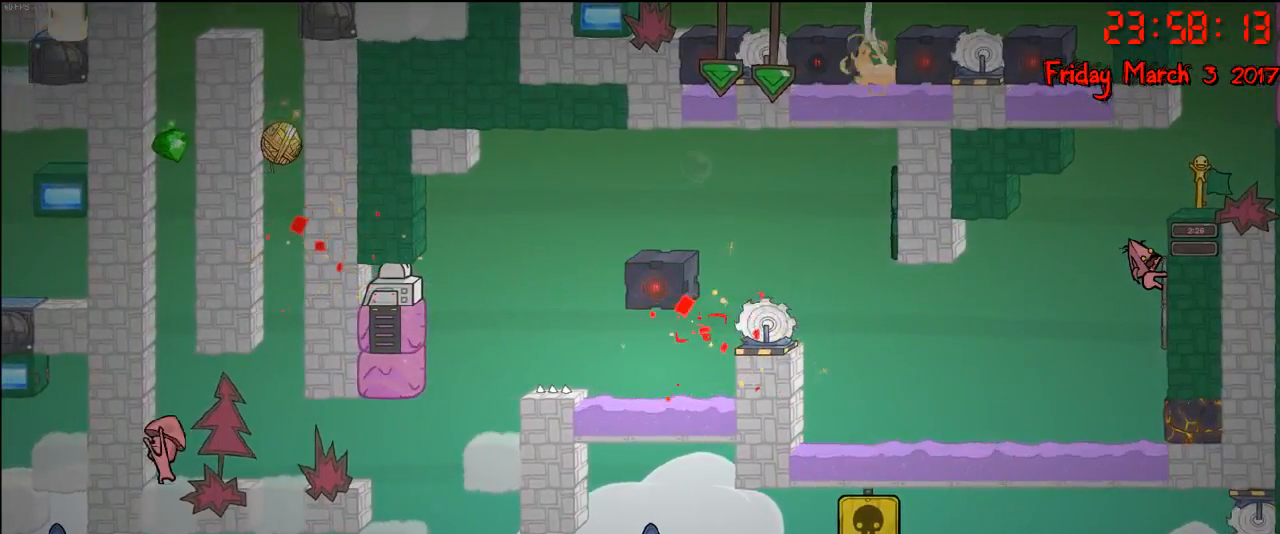
{"buttons": ["R2"], "left_stick": "center", "right_stick": "center", "events": []}
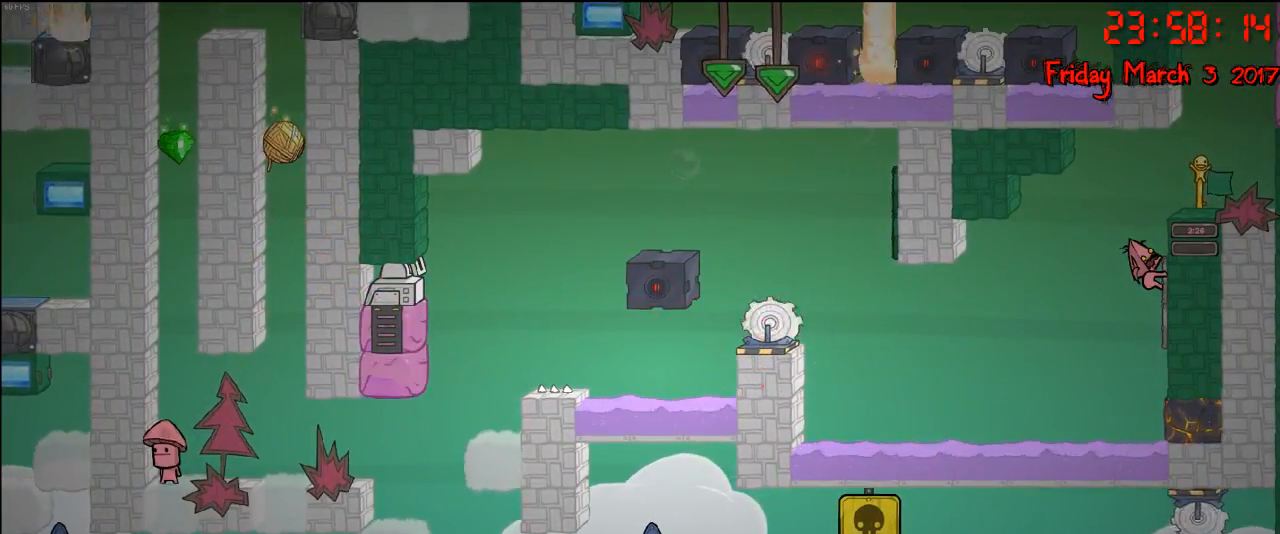
{"buttons": [], "left_stick": "right", "right_stick": "center", "events": [[83, "R2", "up"], [283, "left_stick", "right"]]}
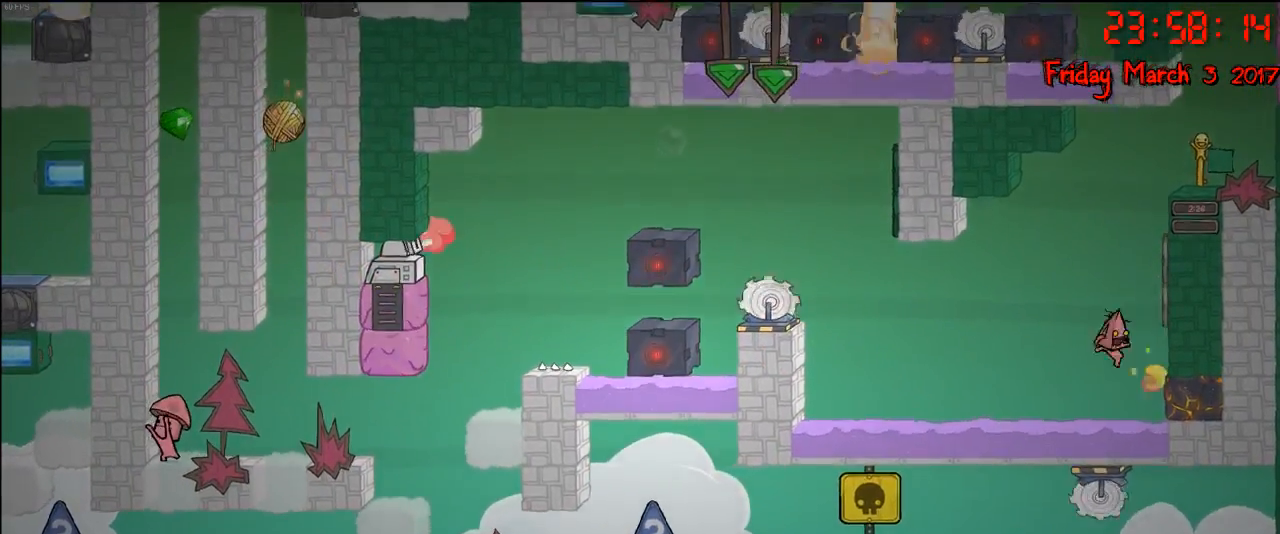
{"buttons": ["A"], "left_stick": "up-left", "right_stick": "center", "events": [[167, "left_stick", "up-left"], [417, "A", "down"]]}
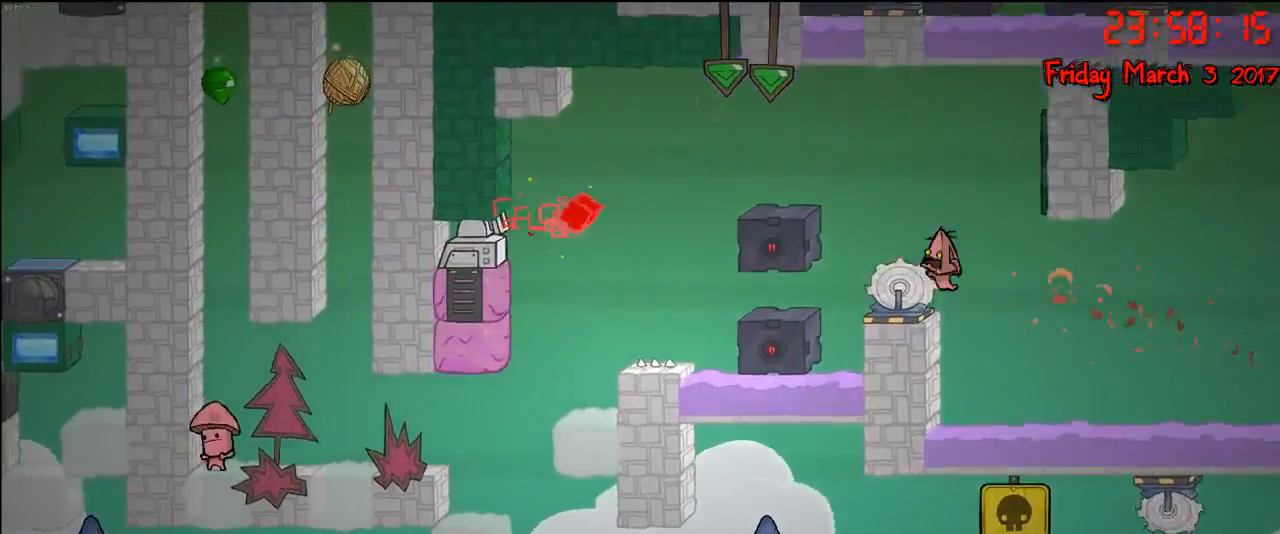
{"buttons": [], "left_stick": "up-left", "right_stick": "center", "events": [[133, "A", "up"], [217, "A", "down"], [417, "A", "up"]]}
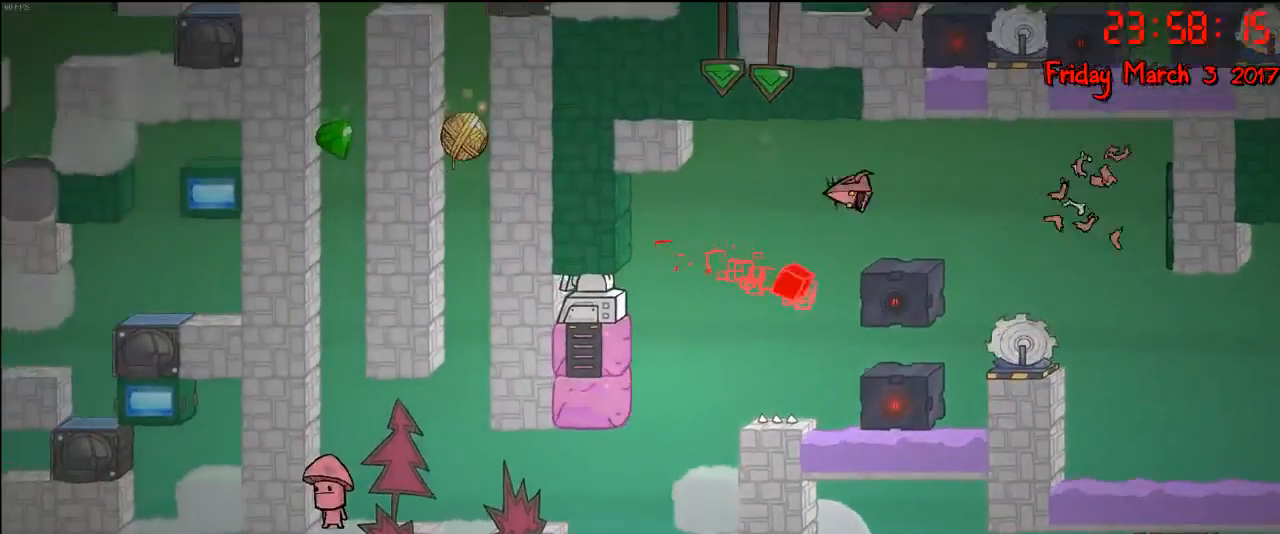
{"buttons": [], "left_stick": "center", "right_stick": "center", "events": [[50, "left_stick", "center"]]}
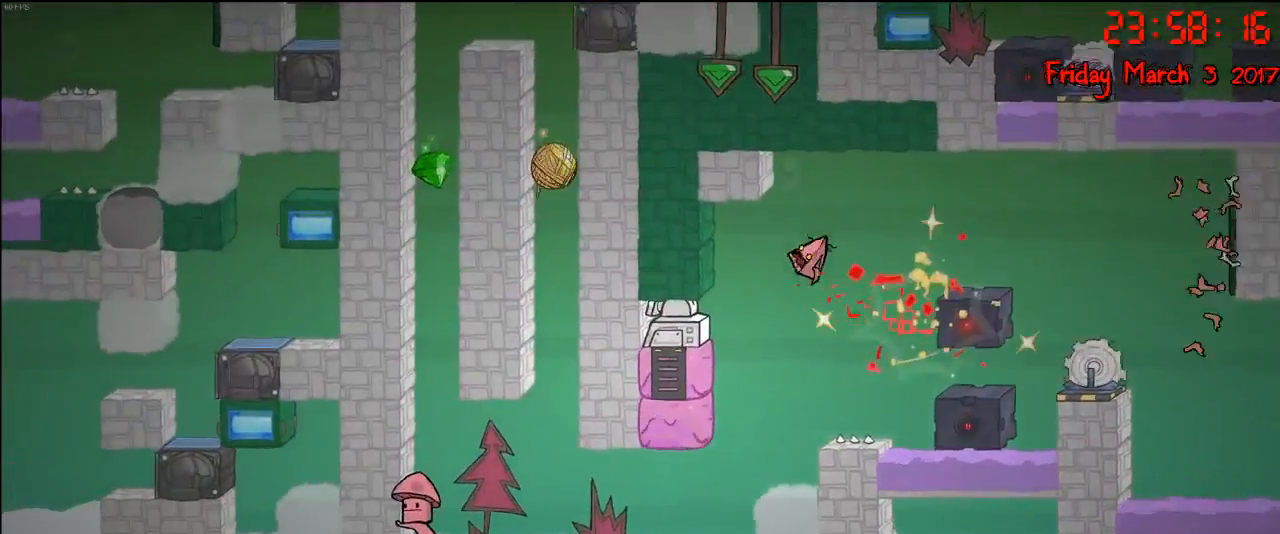
{"buttons": [], "left_stick": "center", "right_stick": "center", "events": []}
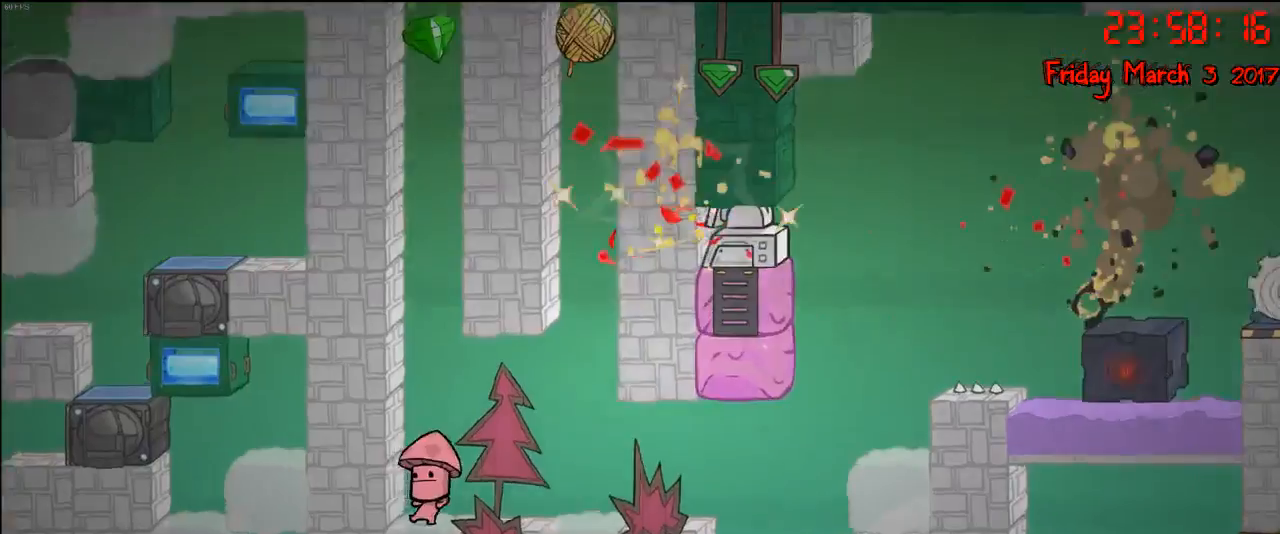
{"buttons": [], "left_stick": "center", "right_stick": "center", "events": []}
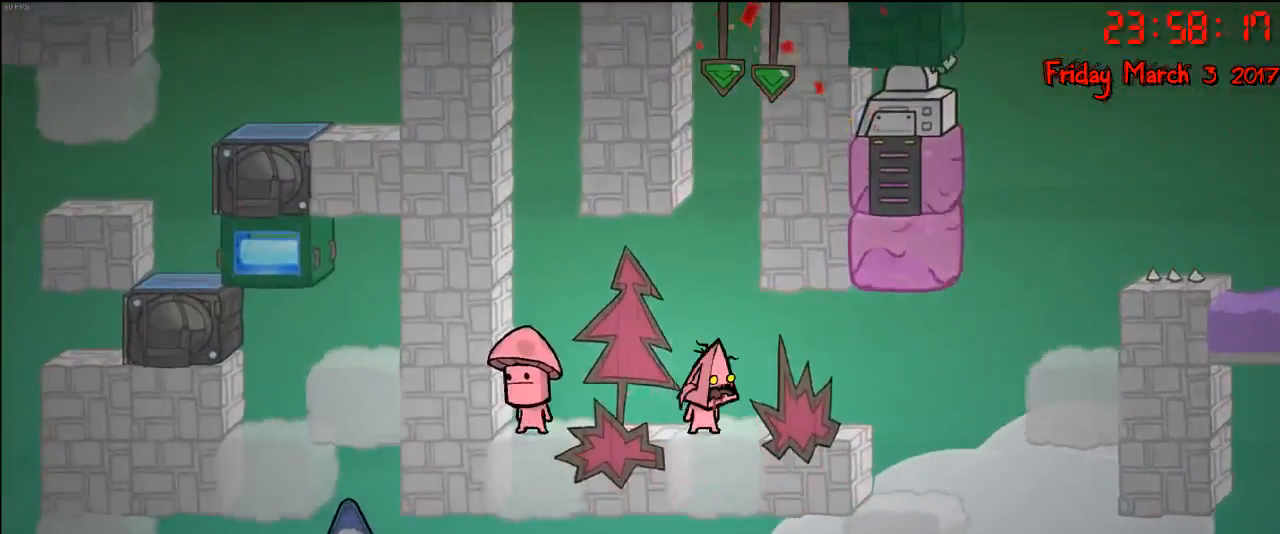
{"buttons": [], "left_stick": "center", "right_stick": "center", "events": []}
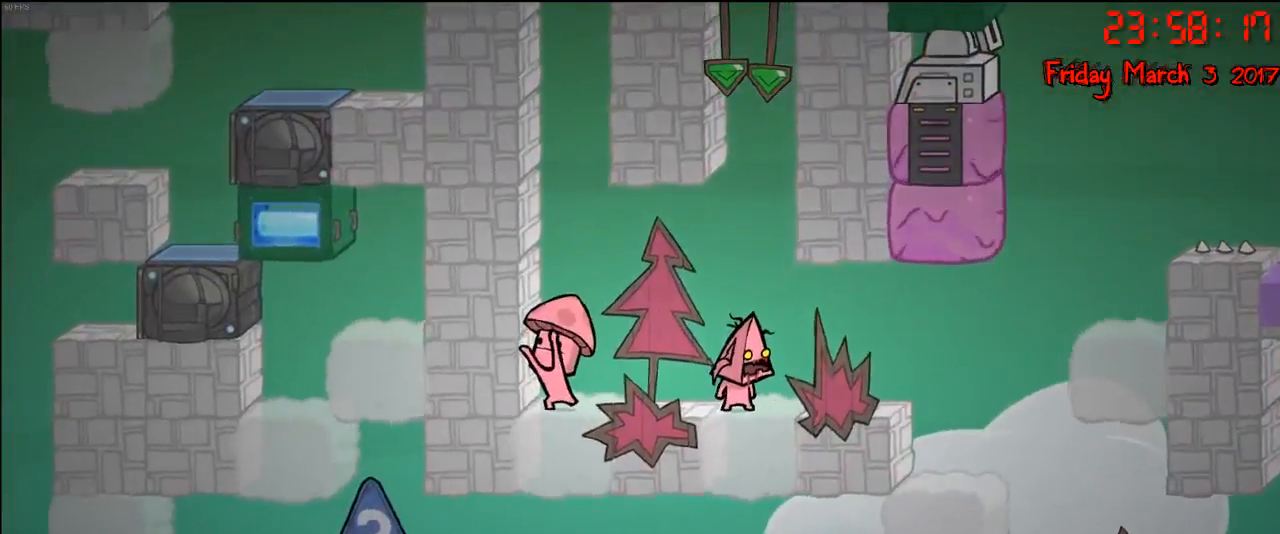
{"buttons": [], "left_stick": "left", "right_stick": "center", "events": [[183, "left_stick", "left"], [250, "A", "down"], [450, "A", "up"]]}